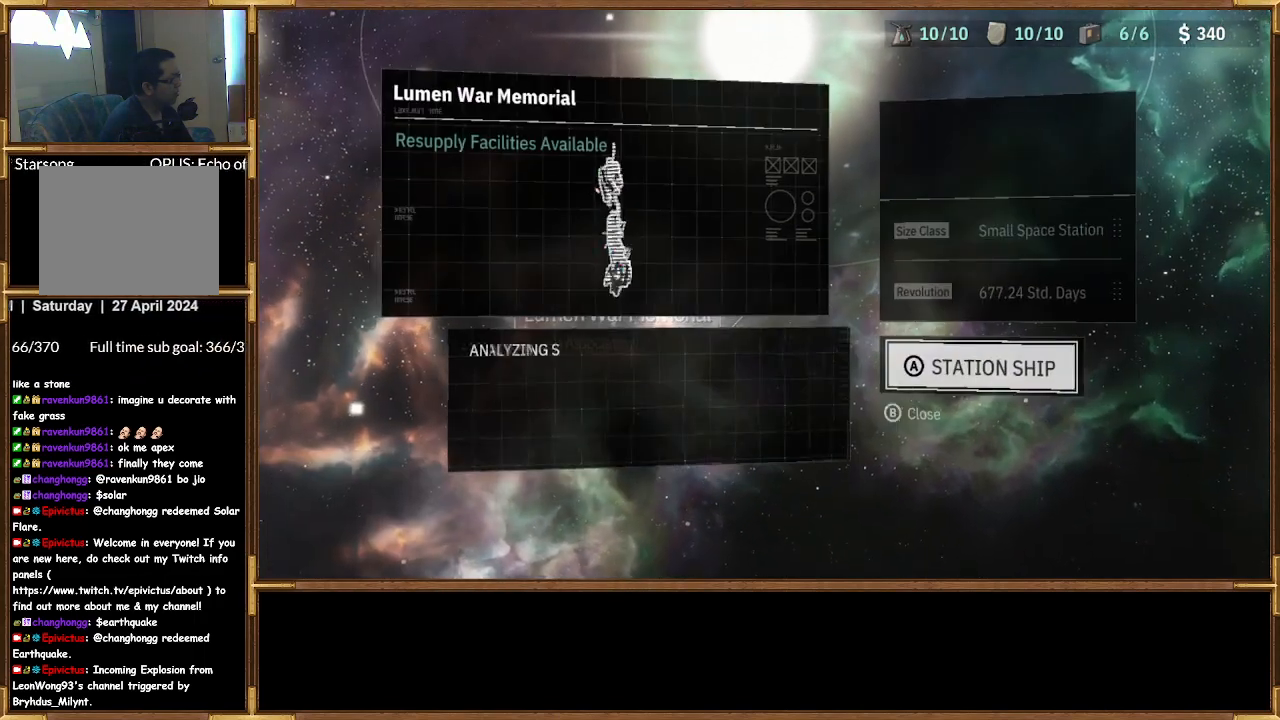
Gameplay with a controller (PlayStation layout); each line is a JSON object with the inputs held at the frame after it. "events" lists button and stick changes between this image and that frame as [ms after this image, input, new state], when the widget could be followed in between.
{"buttons": [], "left_stick": "center", "right_stick": "center", "events": []}
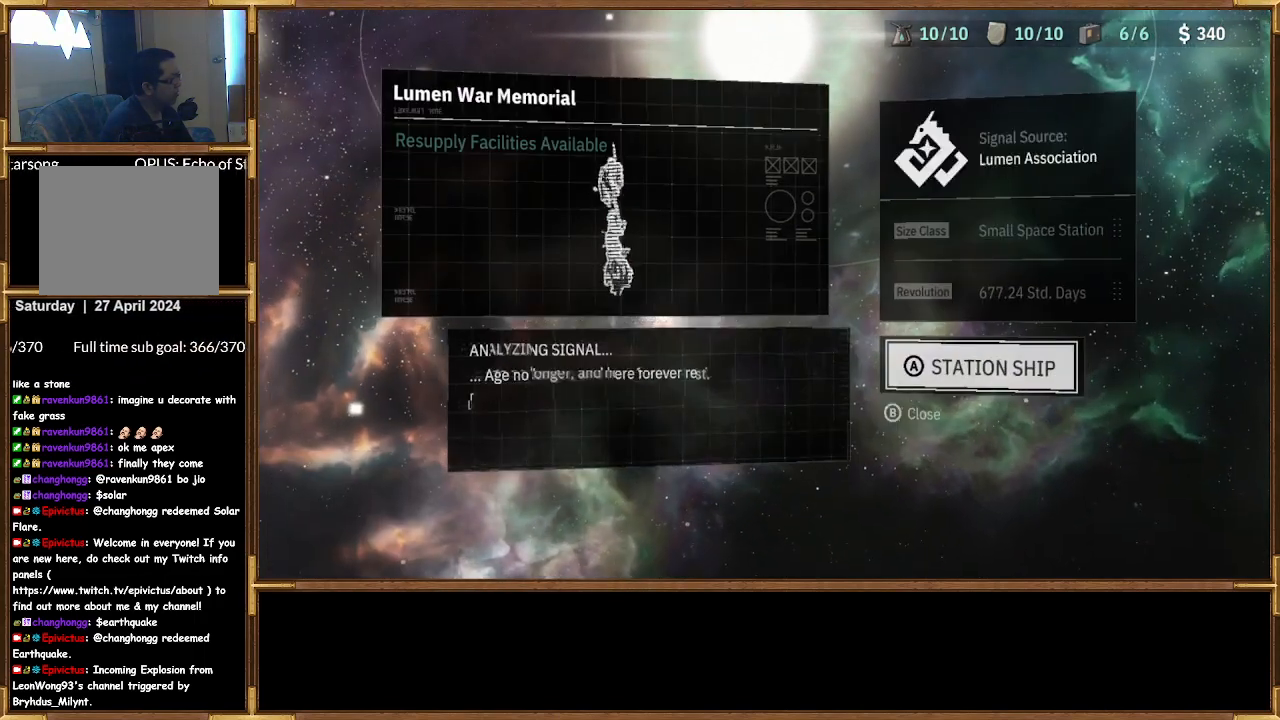
{"buttons": [], "left_stick": "center", "right_stick": "center", "events": []}
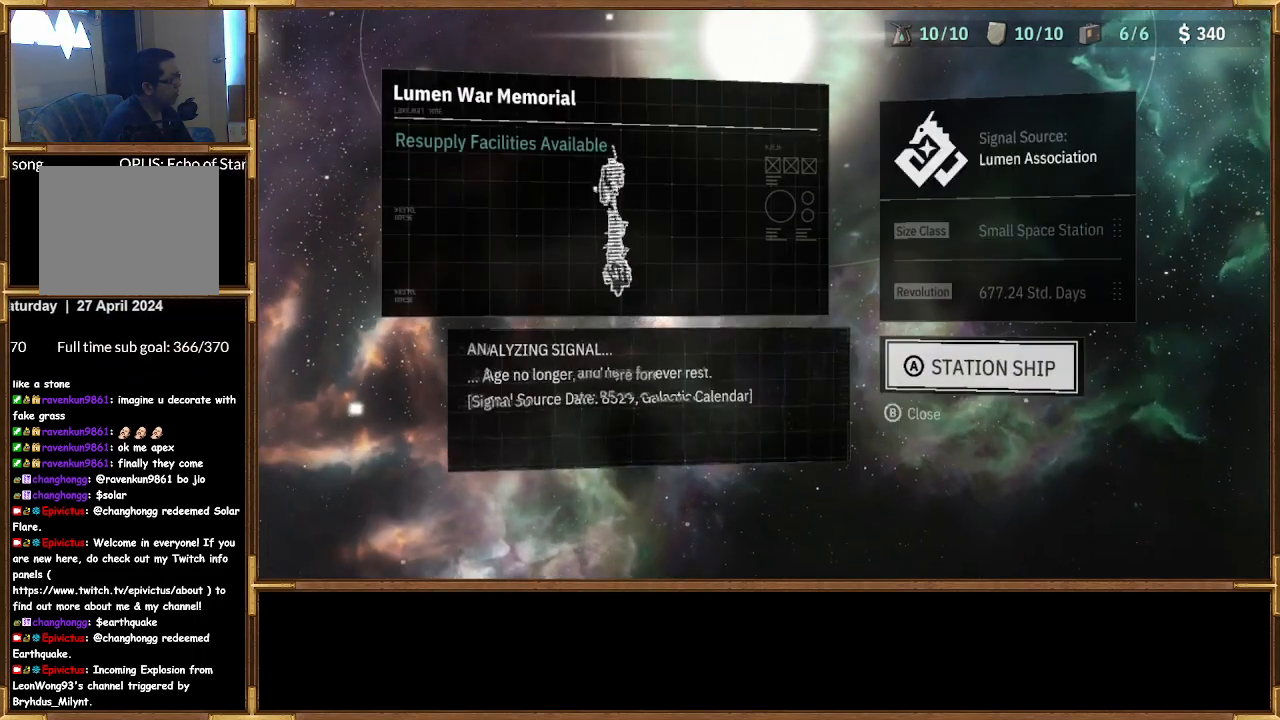
{"buttons": [], "left_stick": "center", "right_stick": "center", "events": []}
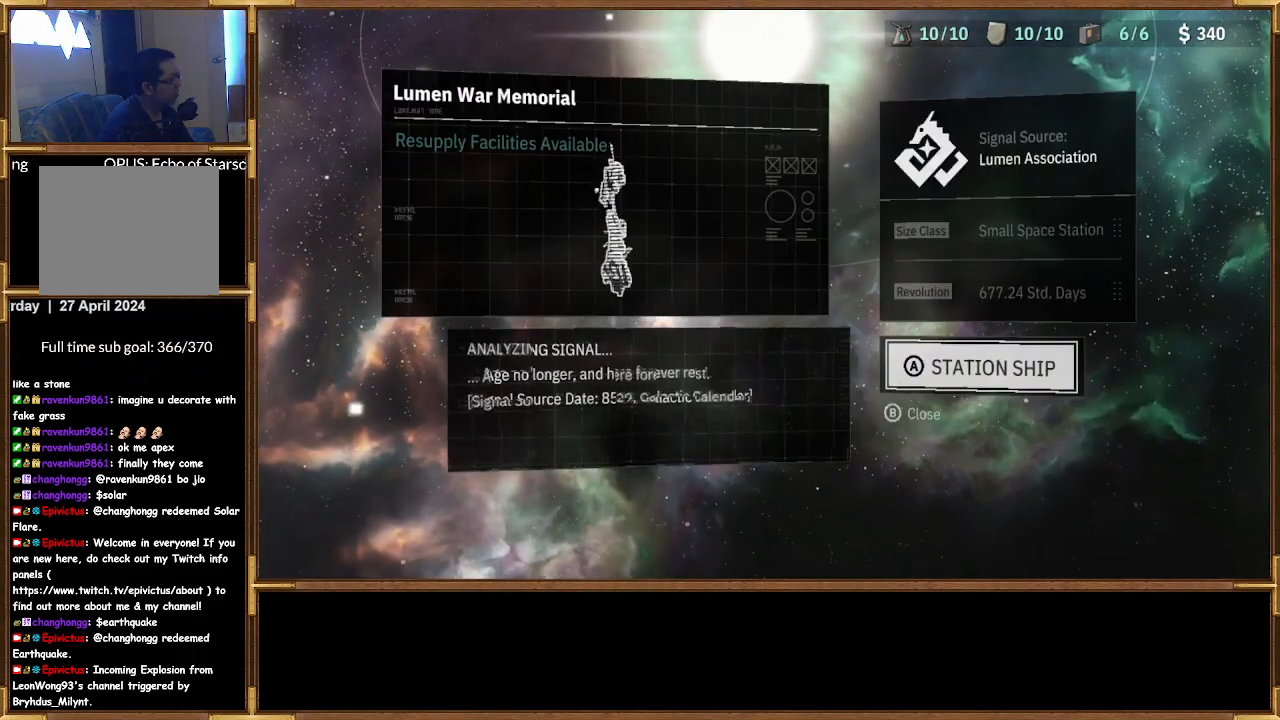
{"buttons": [], "left_stick": "center", "right_stick": "center", "events": []}
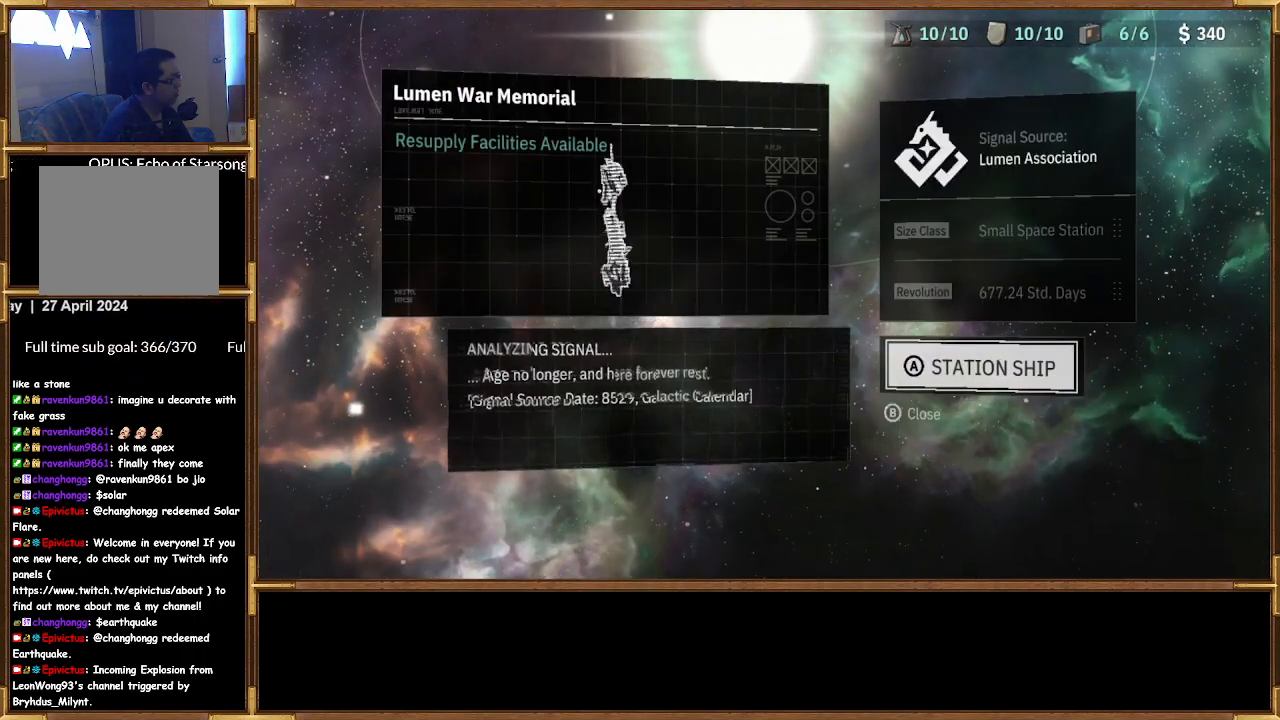
{"buttons": [], "left_stick": "center", "right_stick": "center", "events": []}
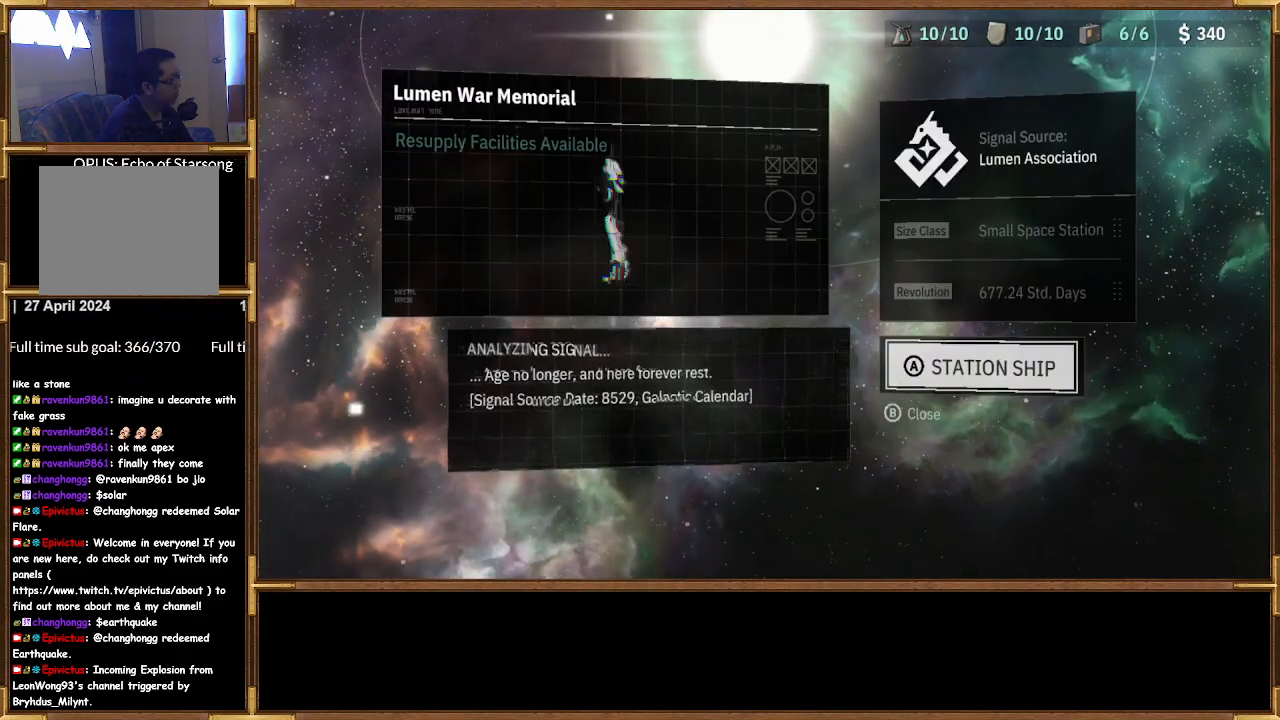
{"buttons": [], "left_stick": "center", "right_stick": "center", "events": []}
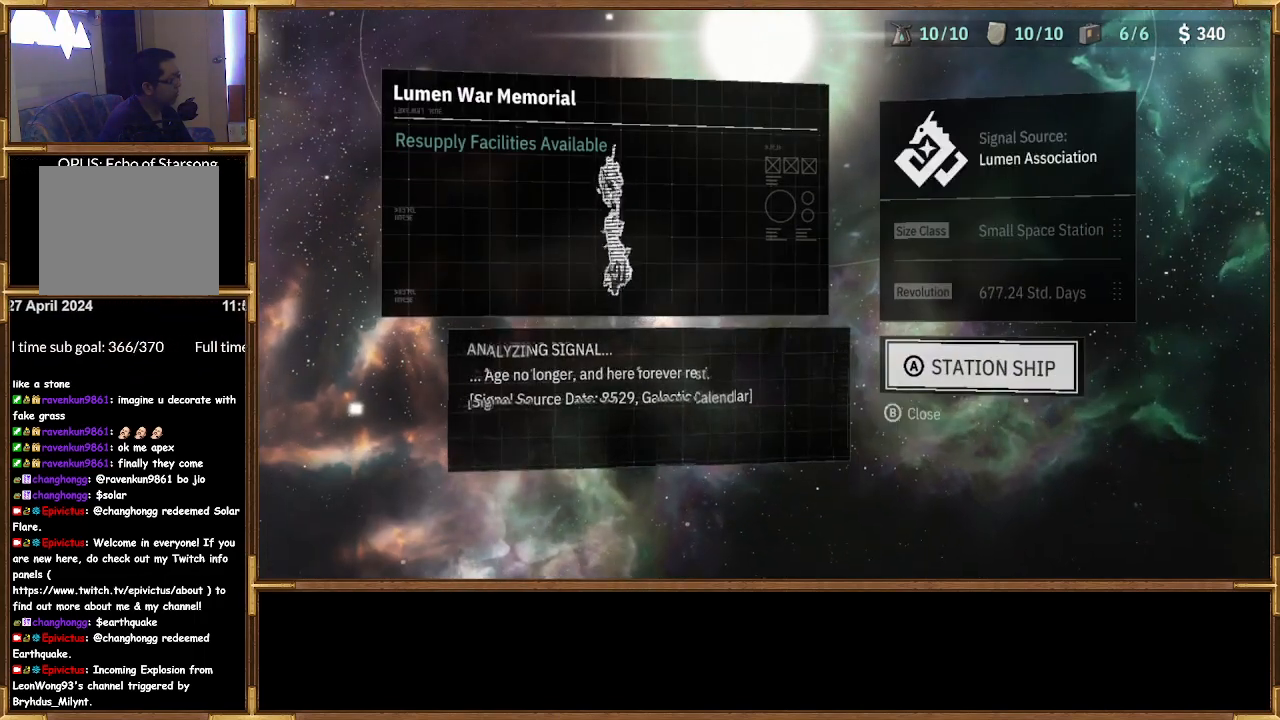
{"buttons": [], "left_stick": "center", "right_stick": "center", "events": []}
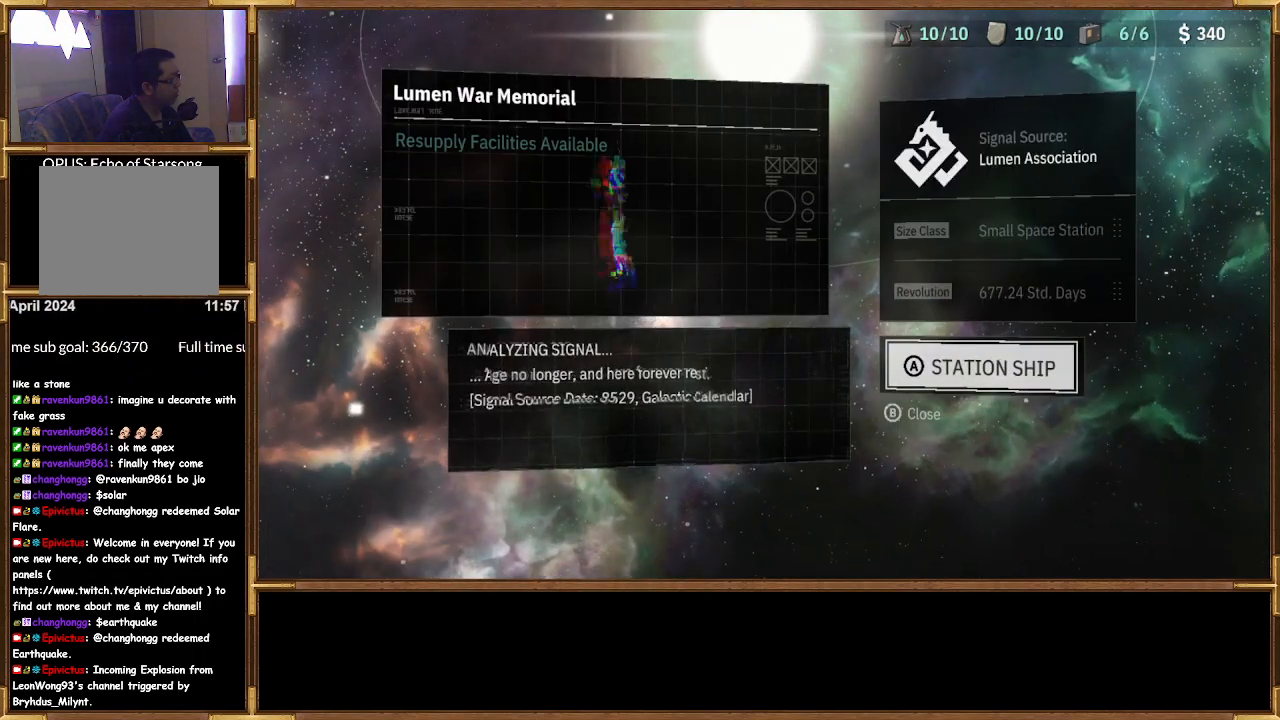
{"buttons": [], "left_stick": "center", "right_stick": "center", "events": [[100, "CIRCLE", "down"], [200, "CIRCLE", "up"]]}
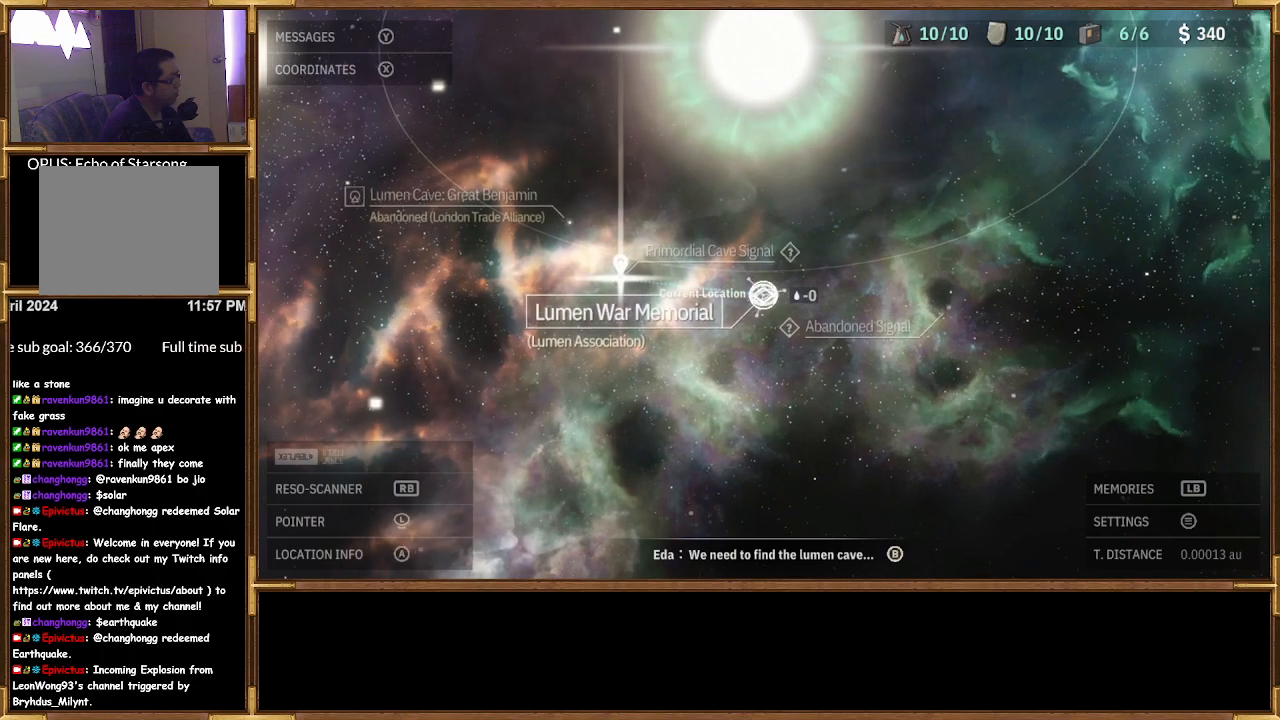
{"buttons": [], "left_stick": "down", "right_stick": "center", "events": [[300, "left_stick", "down"]]}
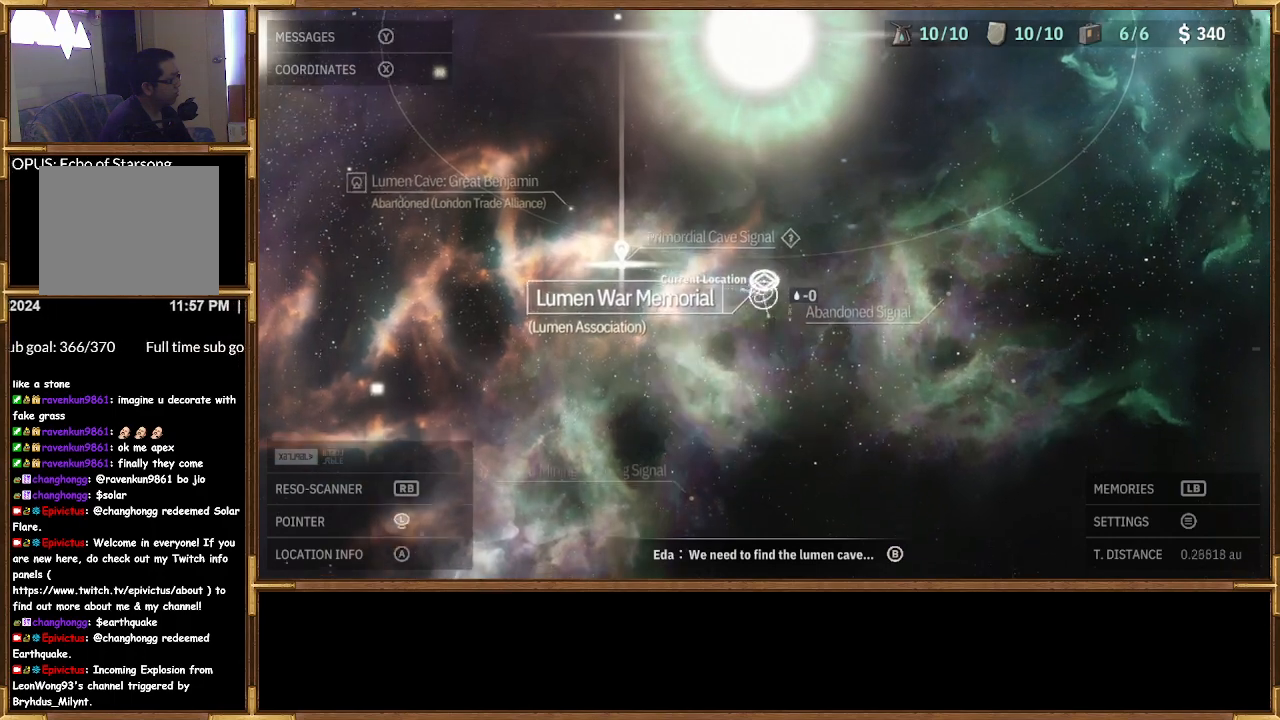
{"buttons": [], "left_stick": "center", "right_stick": "center", "events": [[267, "left_stick", "center"]]}
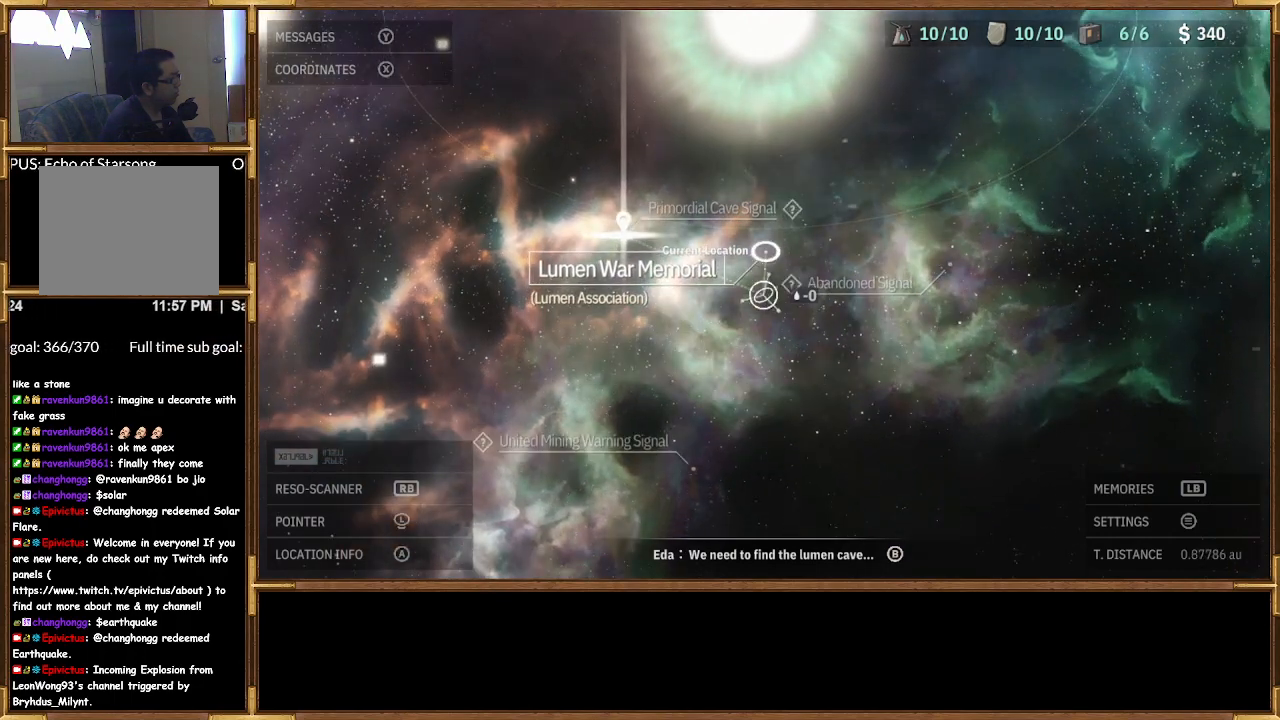
{"buttons": [], "left_stick": "center", "right_stick": "center", "events": []}
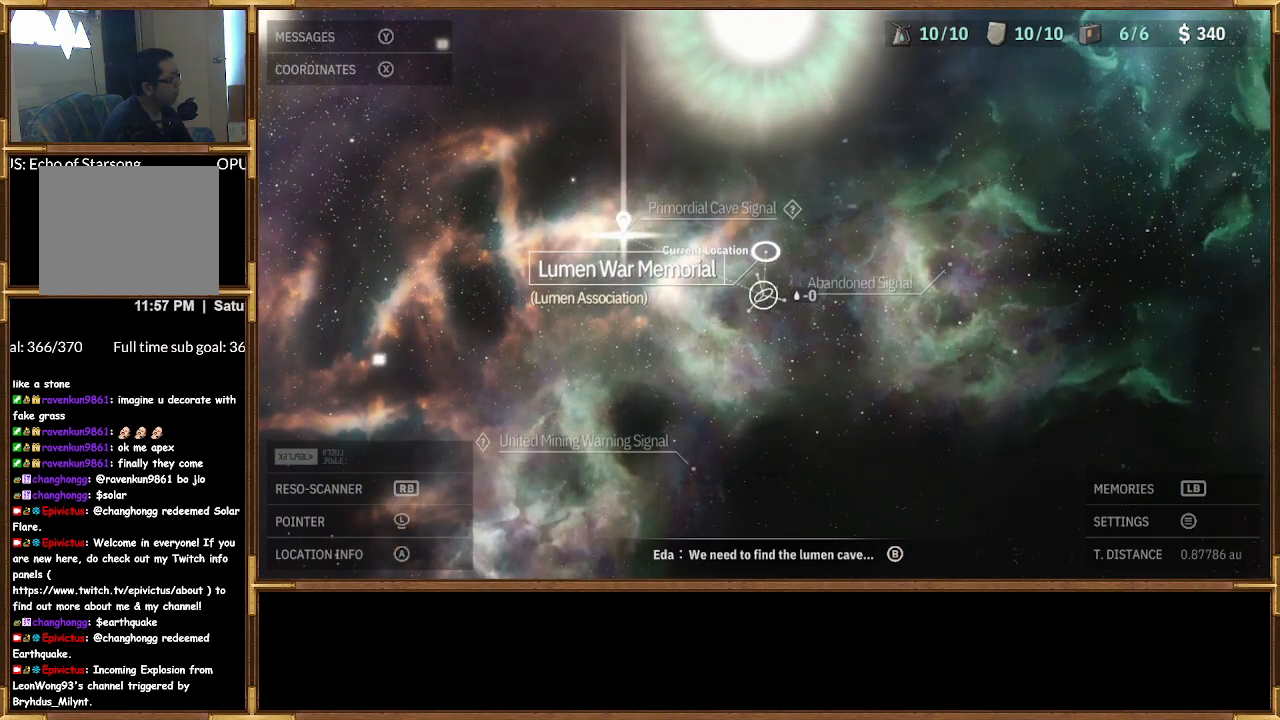
{"buttons": [], "left_stick": "up-left", "right_stick": "center", "events": [[500, "left_stick", "up-left"]]}
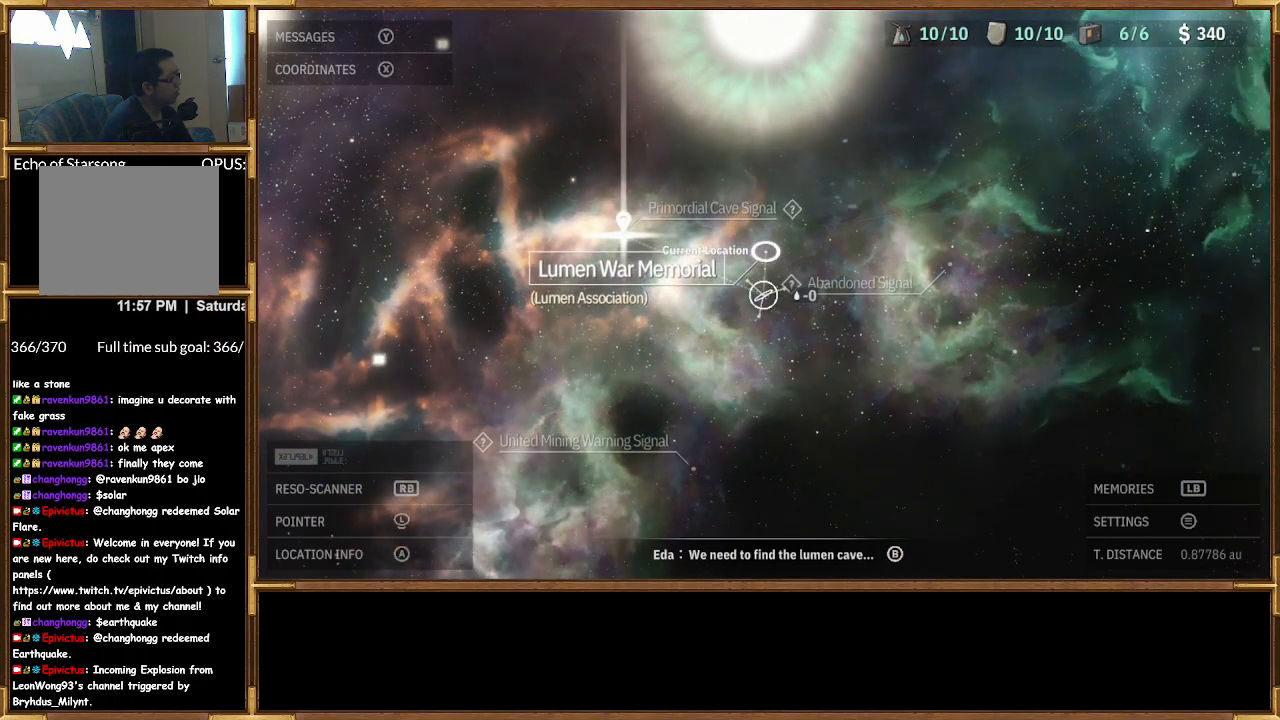
{"buttons": [], "left_stick": "up-left", "right_stick": "center", "events": []}
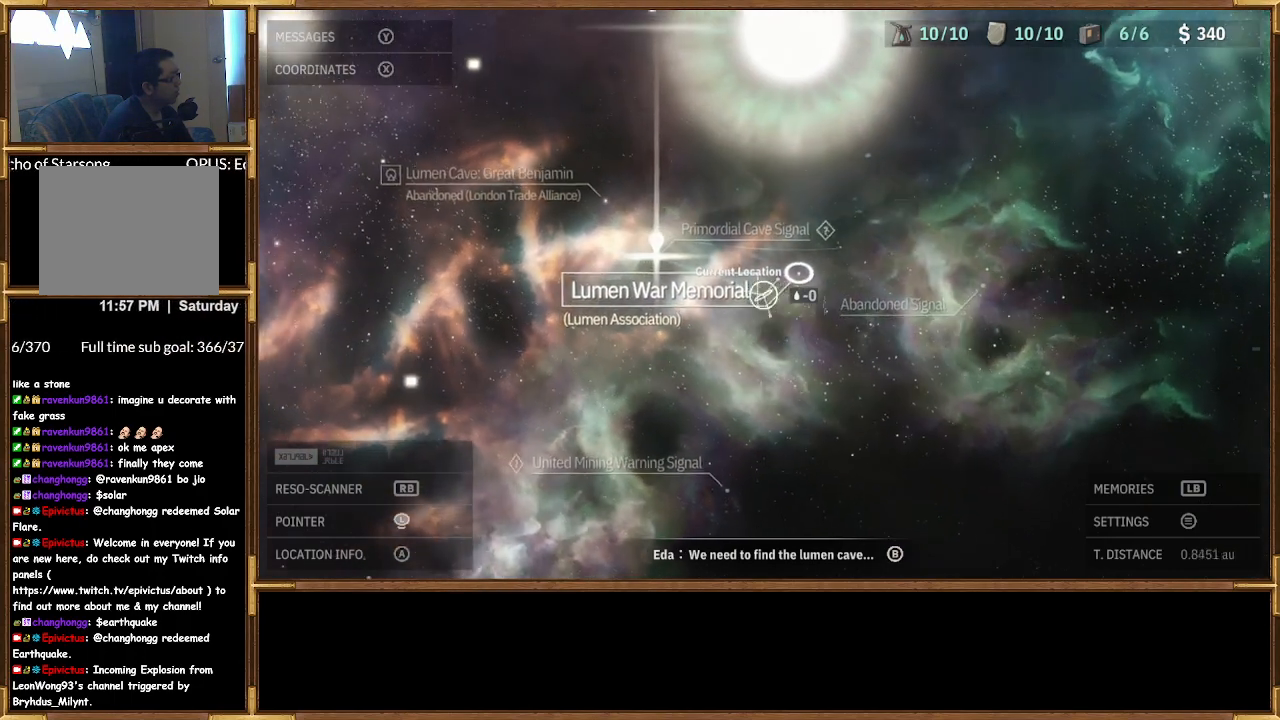
{"buttons": [], "left_stick": "up-left", "right_stick": "center", "events": []}
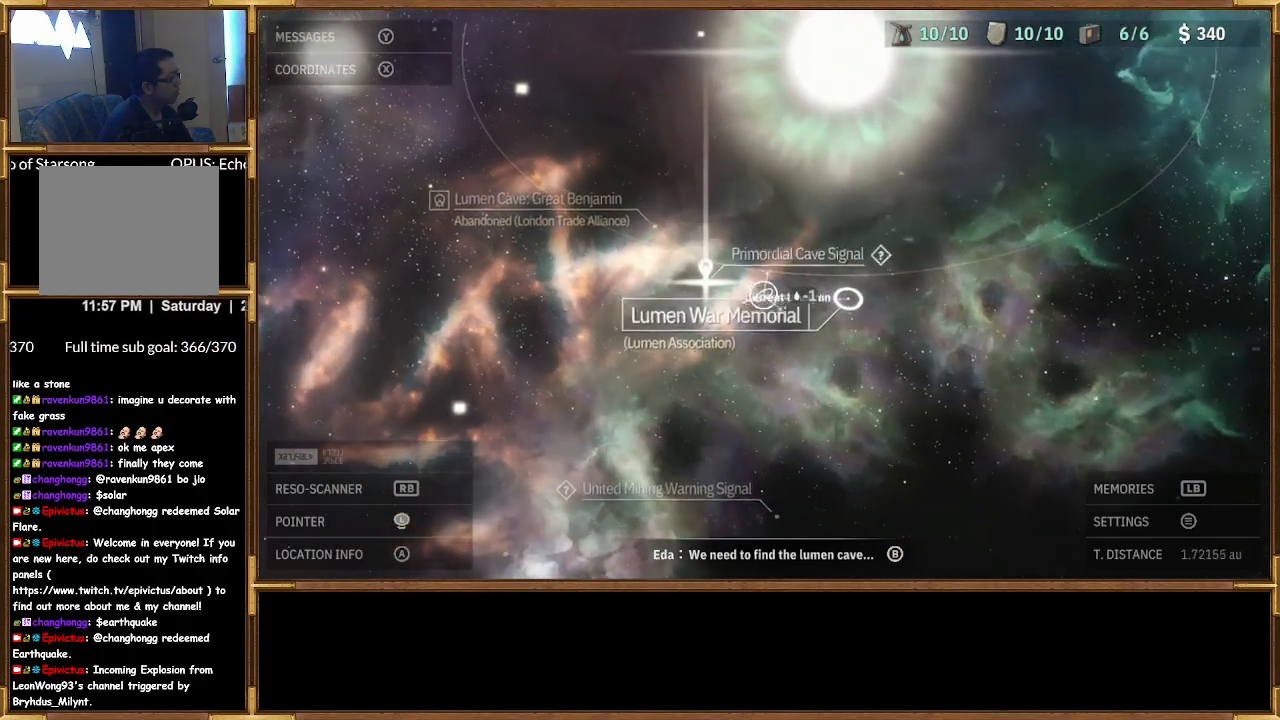
{"buttons": [], "left_stick": "left", "right_stick": "center", "events": [[167, "left_stick", "left"]]}
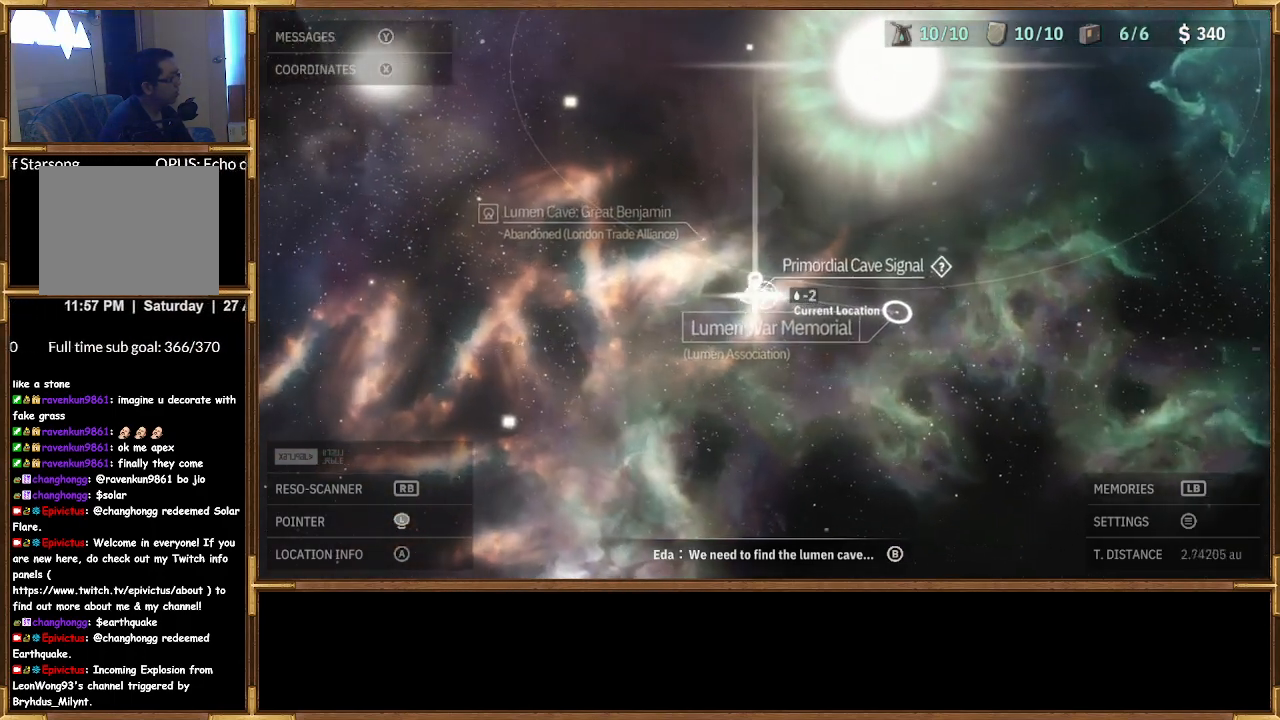
{"buttons": [], "left_stick": "center", "right_stick": "center", "events": [[133, "left_stick", "center"]]}
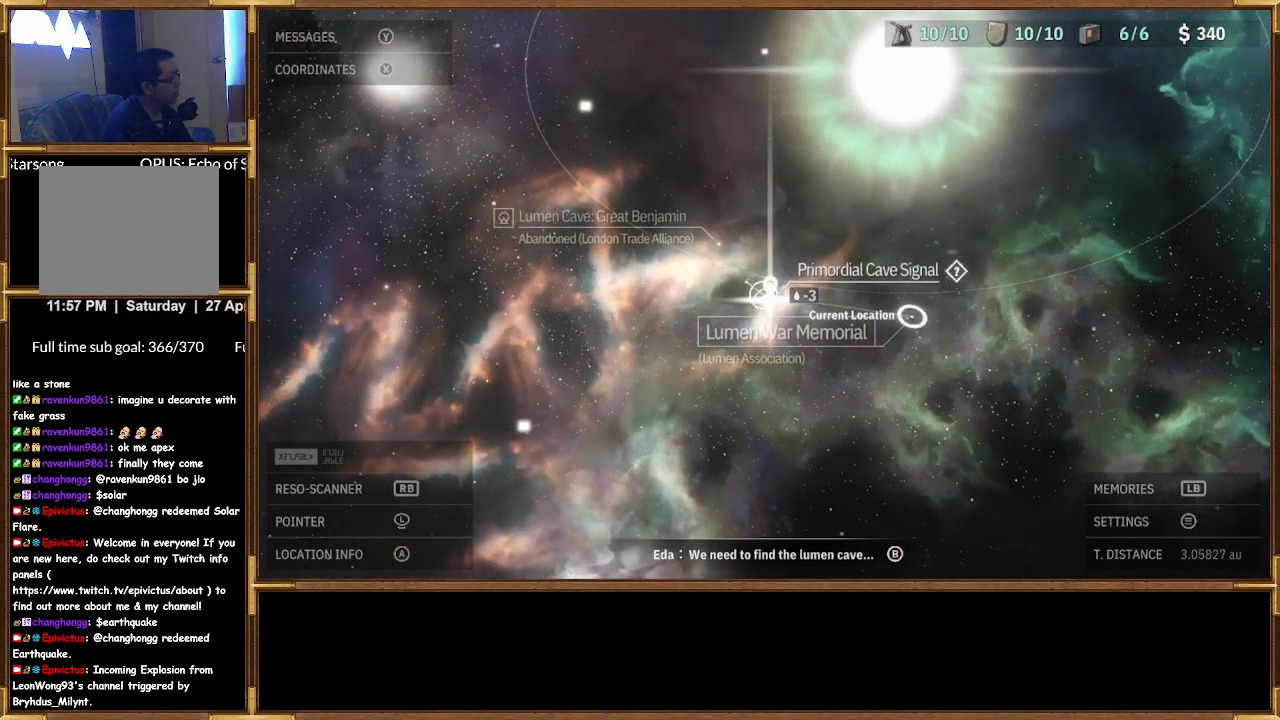
{"buttons": [], "left_stick": "center", "right_stick": "center", "events": [[100, "CROSS", "down"], [200, "CROSS", "up"]]}
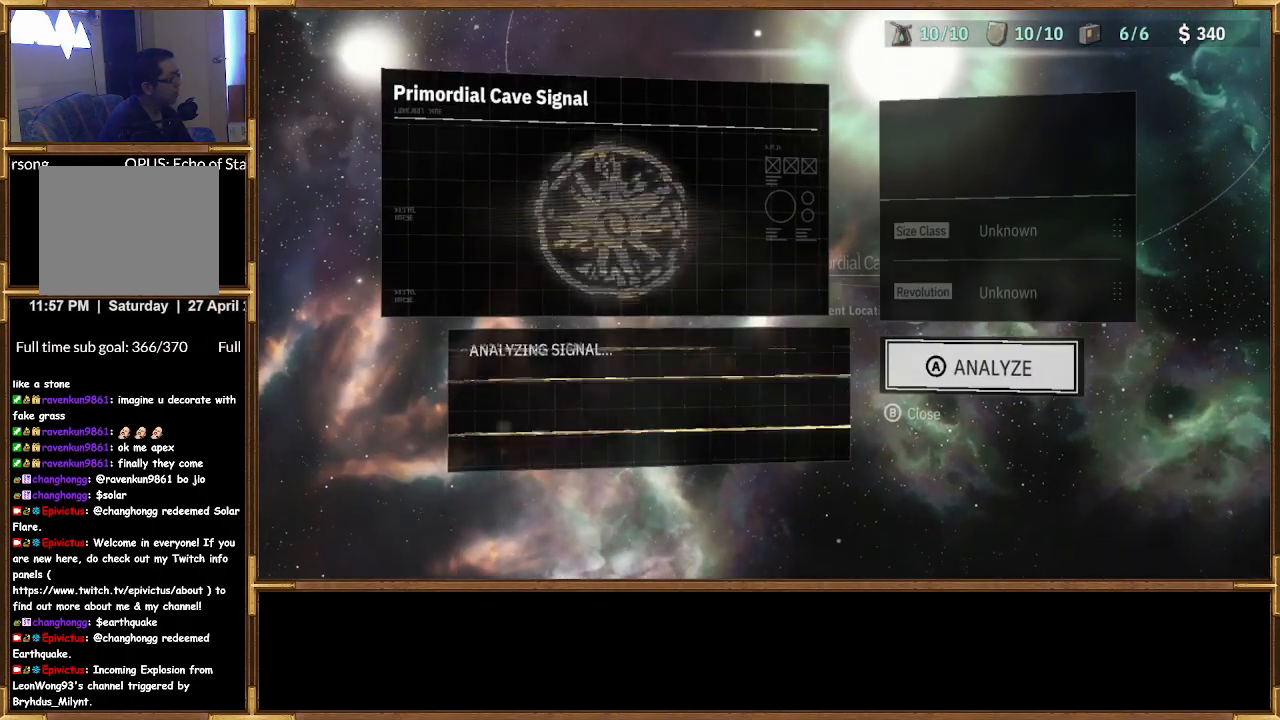
{"buttons": [], "left_stick": "center", "right_stick": "center", "events": []}
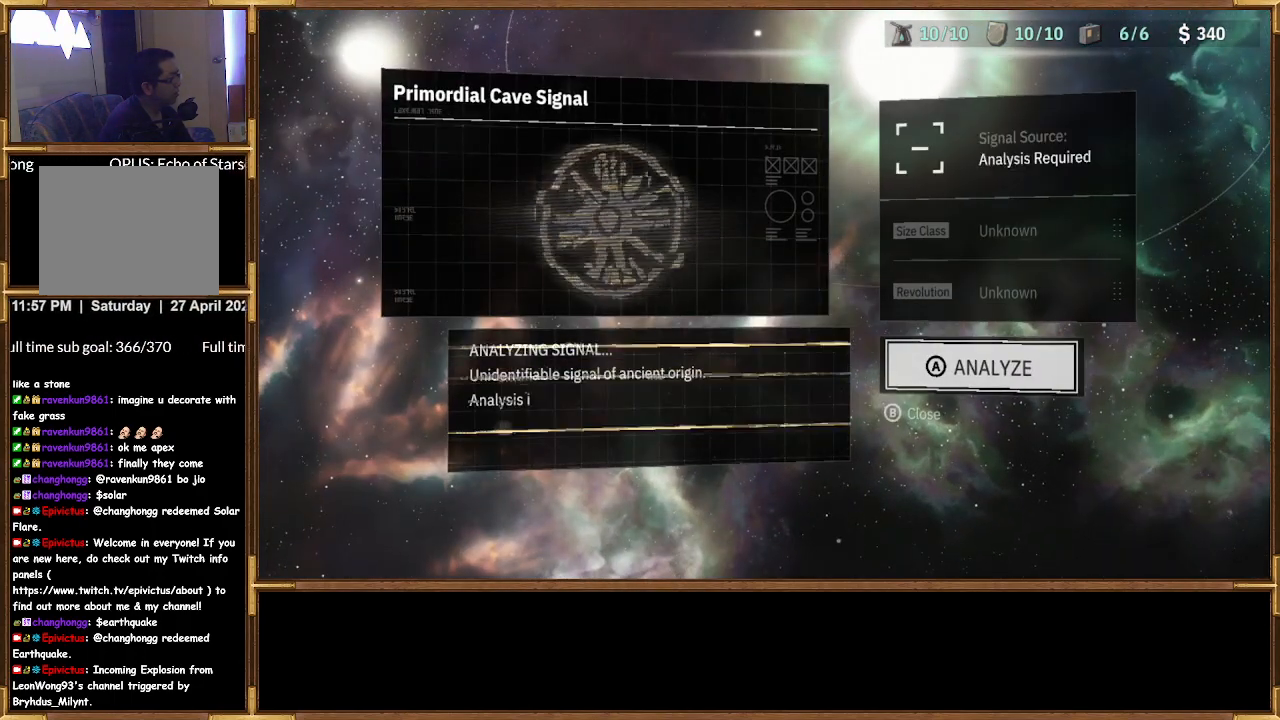
{"buttons": [], "left_stick": "center", "right_stick": "center", "events": []}
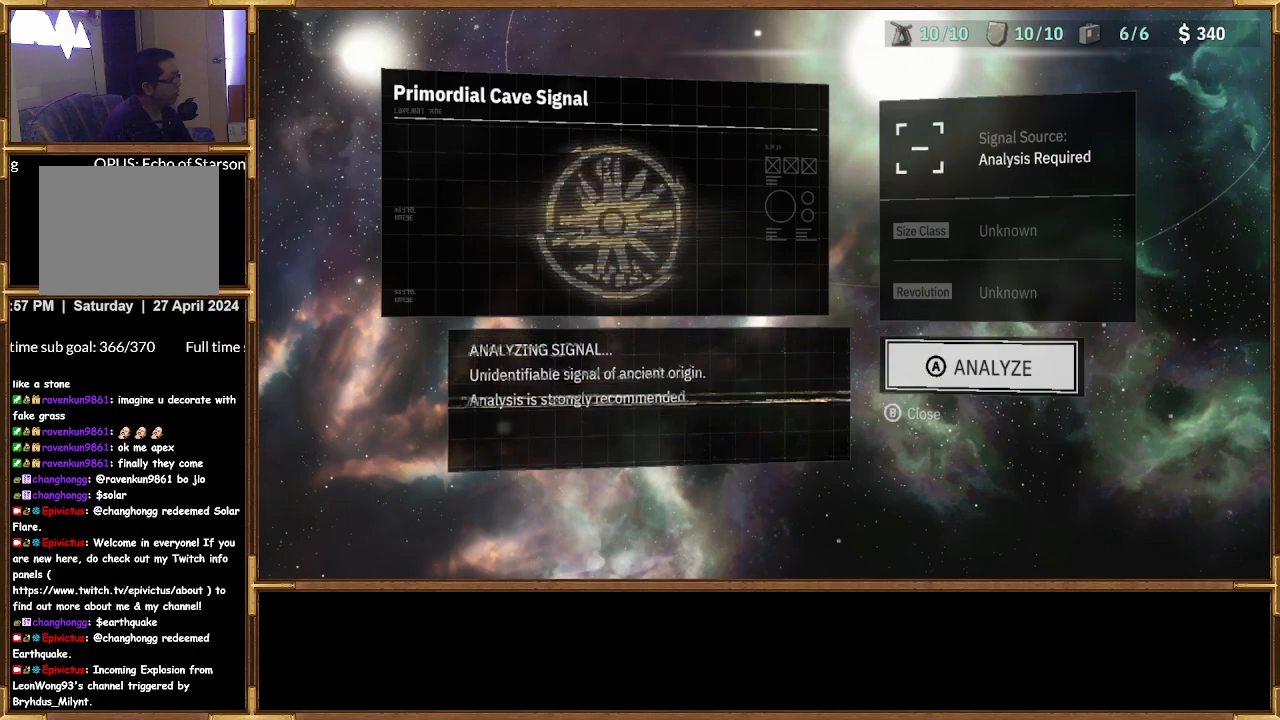
{"buttons": [], "left_stick": "center", "right_stick": "center", "events": []}
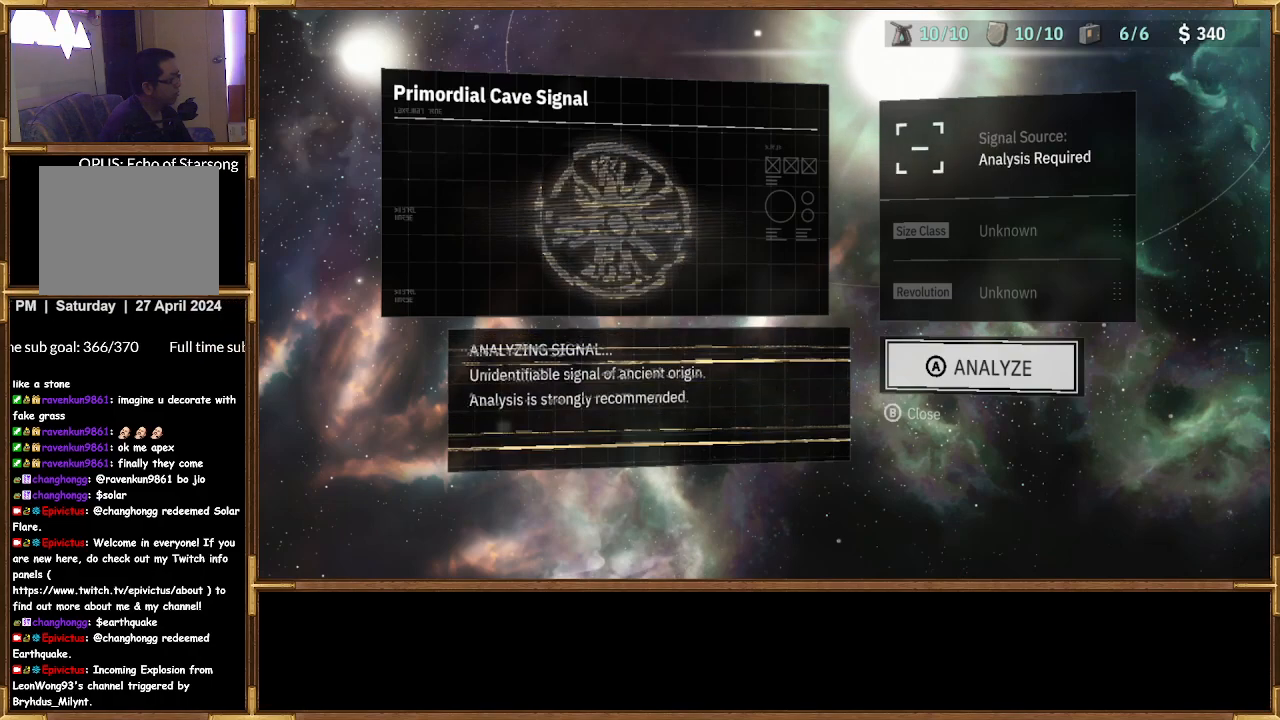
{"buttons": [], "left_stick": "center", "right_stick": "center", "events": []}
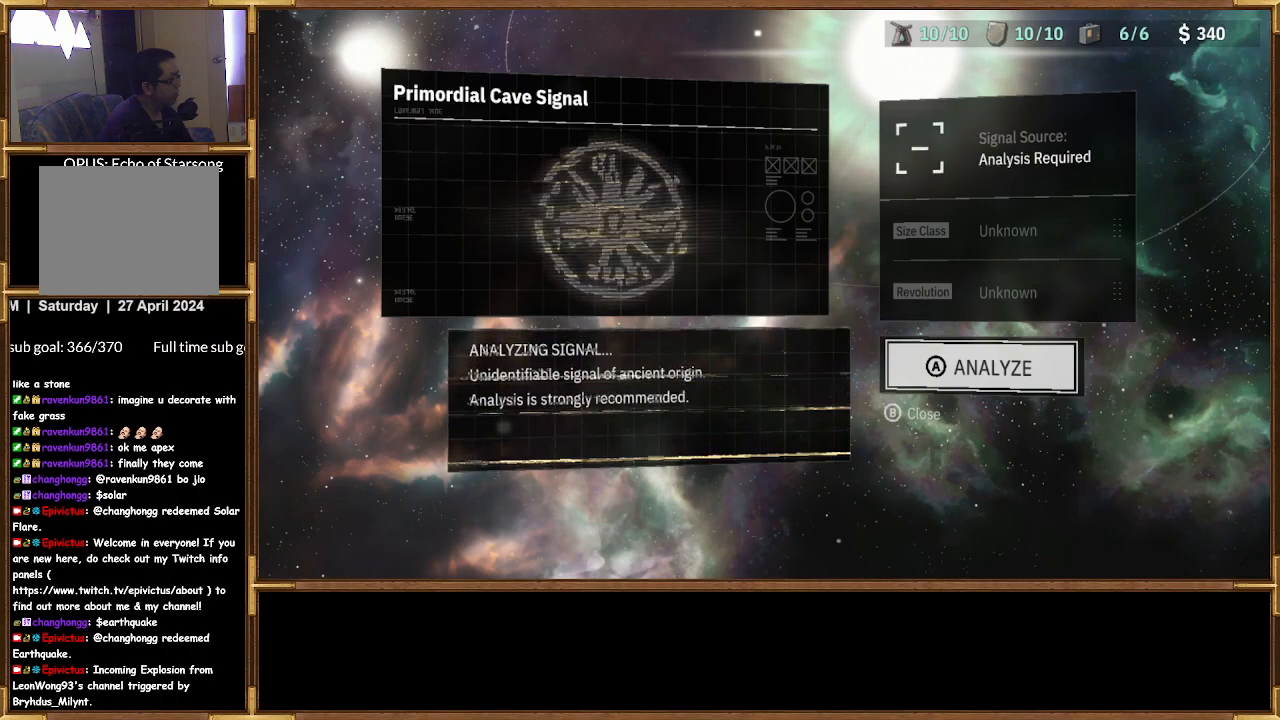
{"buttons": [], "left_stick": "center", "right_stick": "center", "events": [[233, "CROSS", "down"], [367, "CROSS", "up"]]}